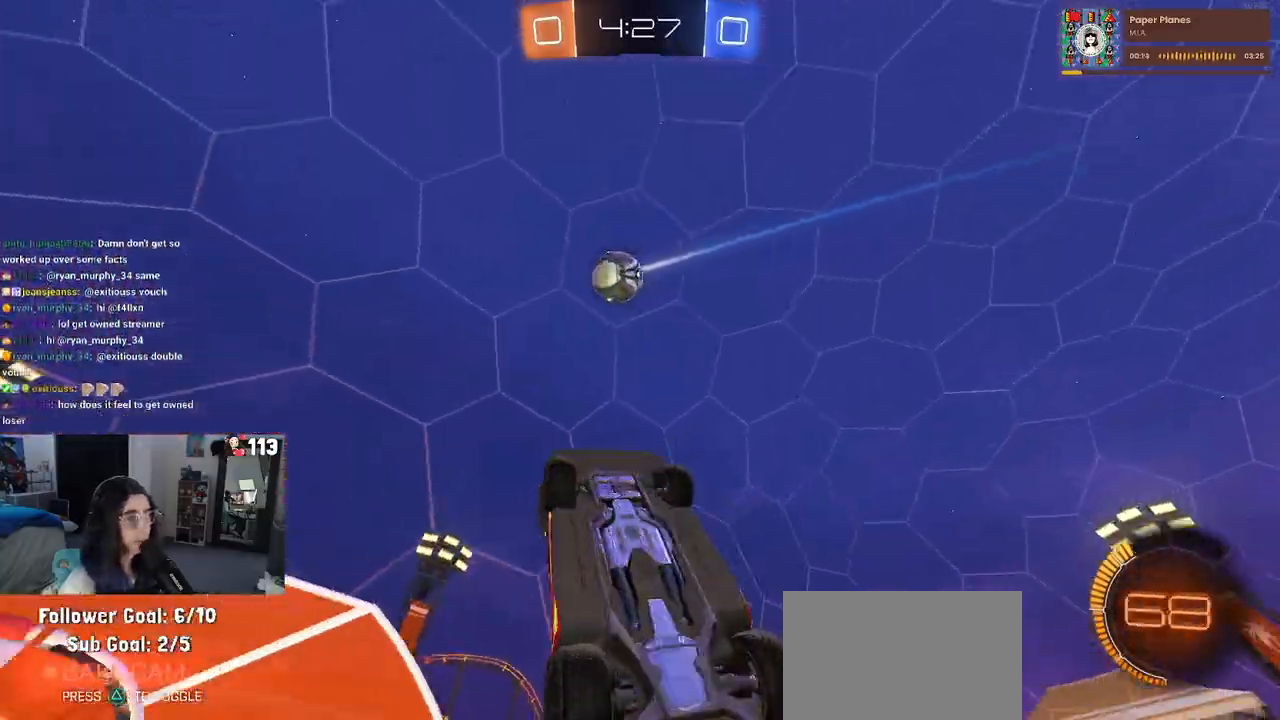
Gameplay with a controller (PlayStation layout); each line is a JSON object with the inputs held at the frame after it (dt_ms = milliseconds from this image to that frame). "events" lists button and stick changes between this image and that frame as [ms after this image, input, new state], when the widget could be followed in between.
{"dt_ms": 500, "buttons": ["CROSS", "L2"], "left_stick": "right", "right_stick": "center", "events": [[133, "left_stick", "center"], [183, "left_stick", "right"], [217, "R1", "up"], [283, "L1", "up"], [433, "L2", "down"], [450, "R2", "up"], [500, "CROSS", "down"]]}
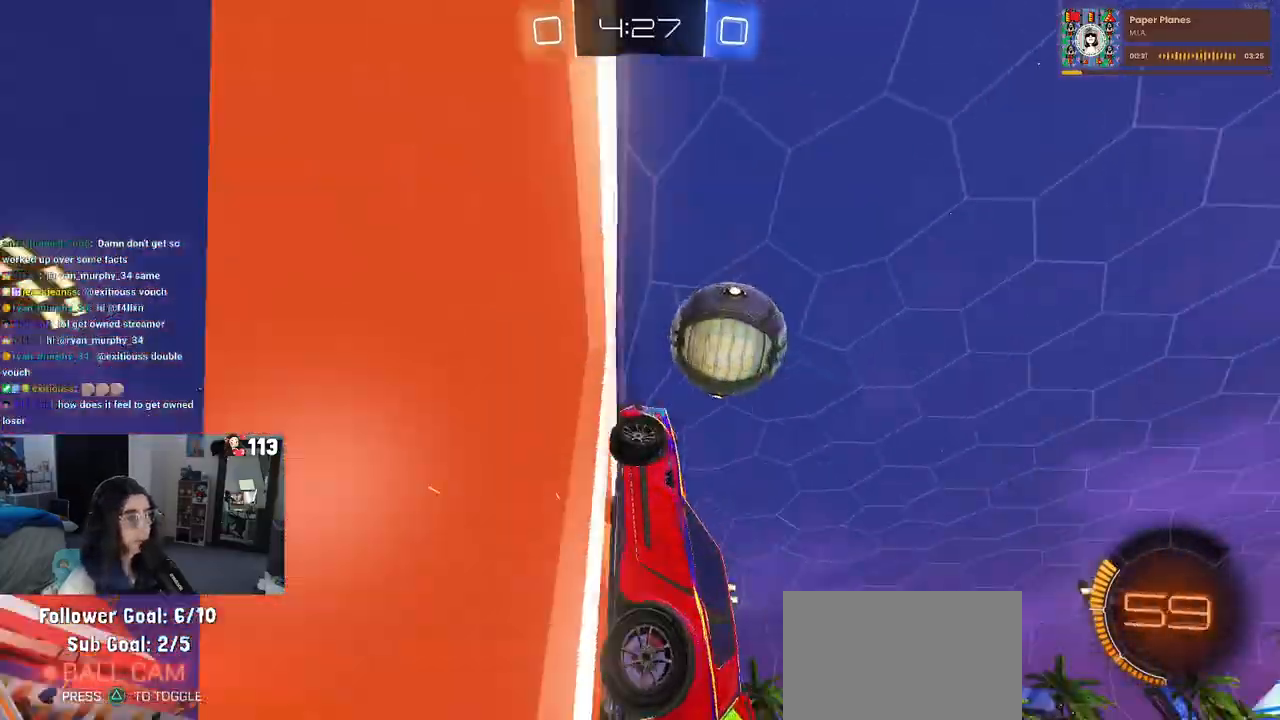
{"dt_ms": 1000, "buttons": [], "left_stick": "center", "right_stick": "center"}
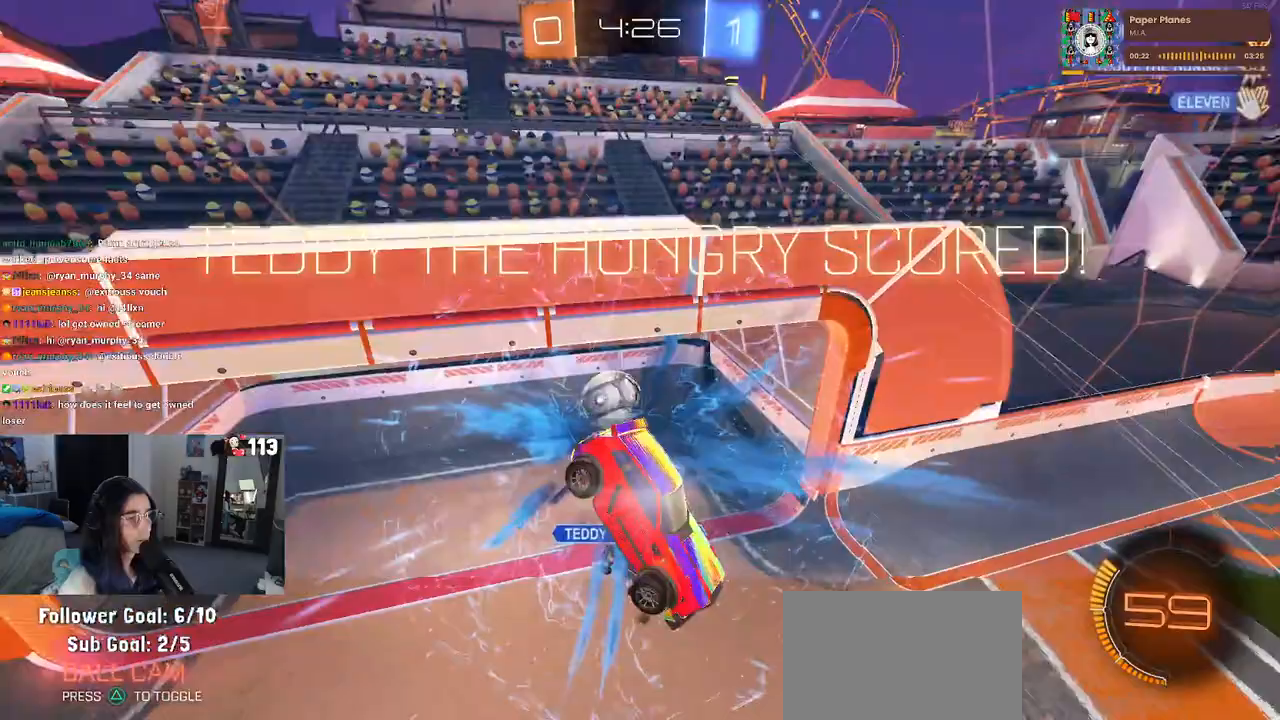
{"dt_ms": 500, "buttons": [], "left_stick": "right", "right_stick": "center", "events": [[283, "R3", "down"], [333, "left_stick", "right"], [400, "R3", "up"]]}
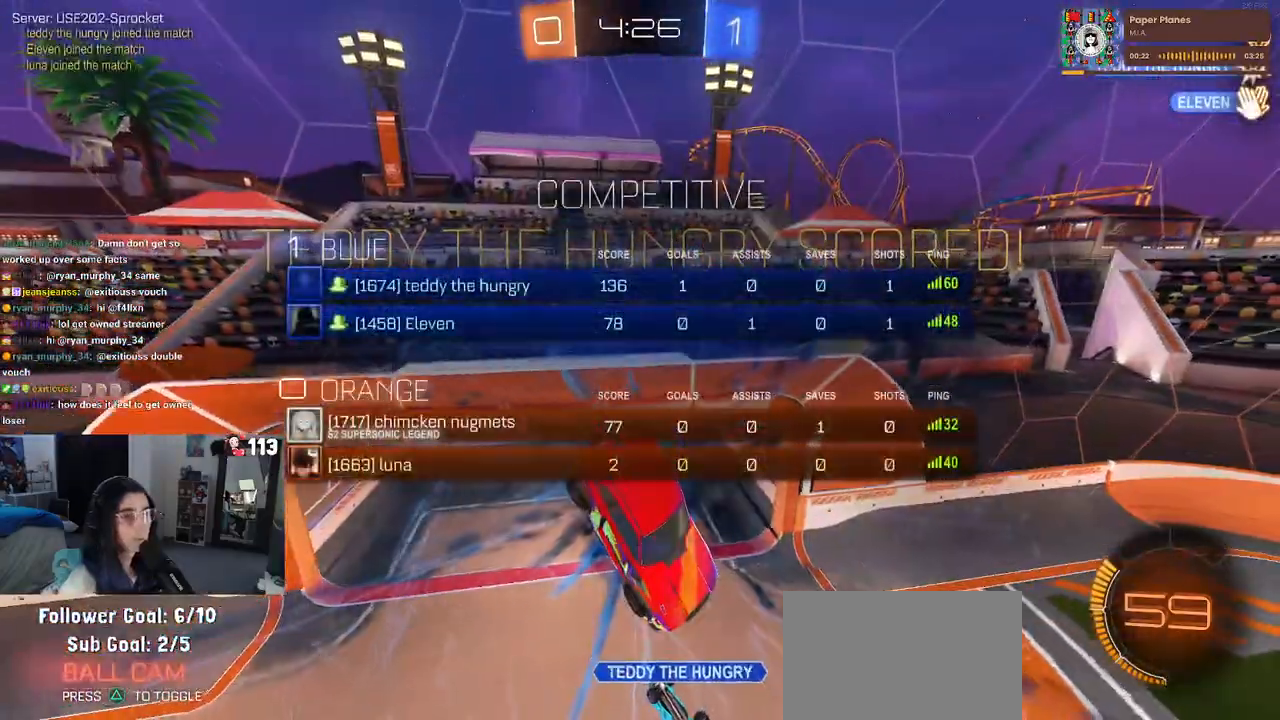
{"dt_ms": 500, "buttons": ["SQUARE", "R1"], "left_stick": "up-right", "right_stick": "center", "events": [[100, "left_stick", "up-right"], [500, "R1", "down"], [500, "SQUARE", "down"]]}
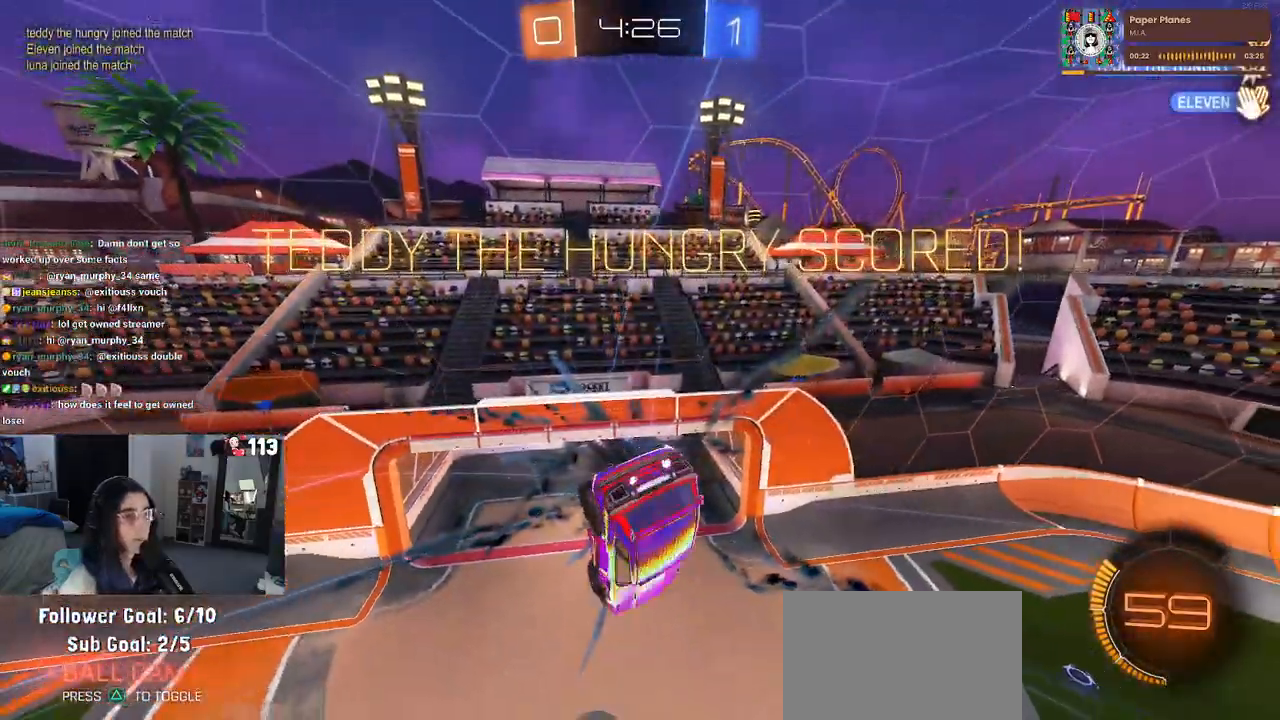
{"dt_ms": 500, "buttons": [], "left_stick": "up-right", "right_stick": "center", "events": [[150, "CROSS", "down"], [367, "CROSS", "up"], [367, "SQUARE", "up"], [383, "R1", "up"]]}
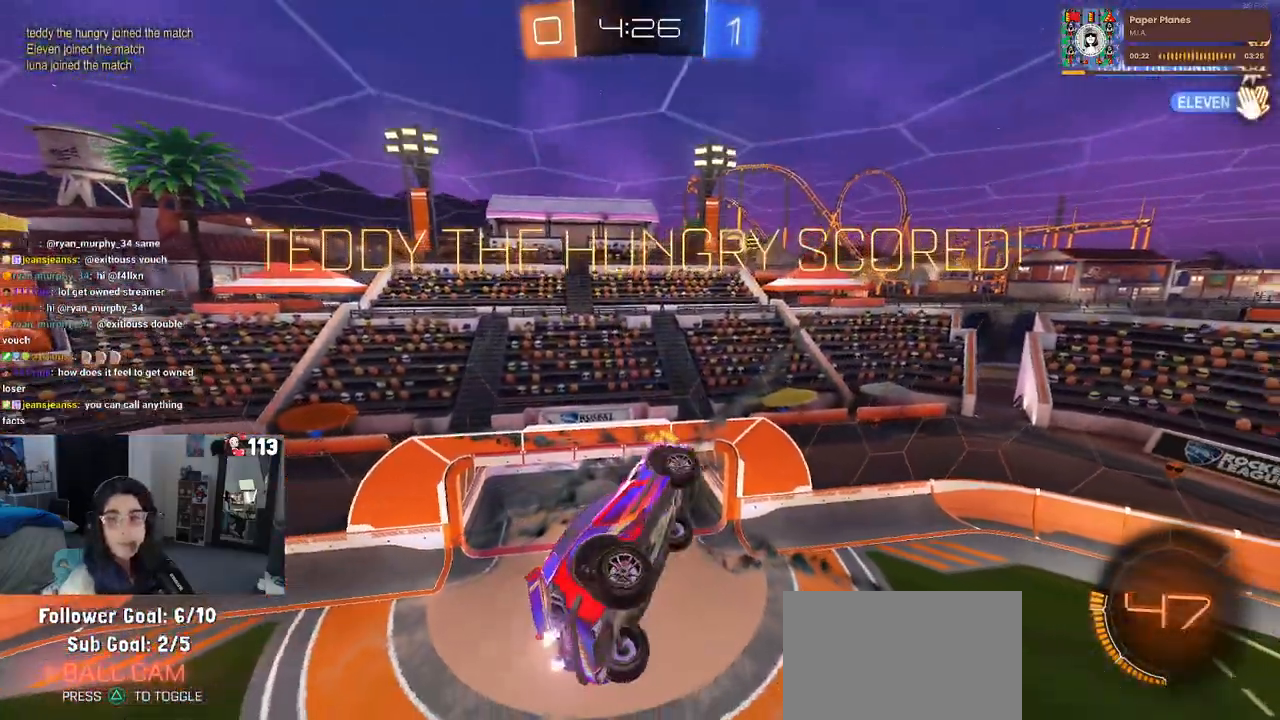
{"dt_ms": 500, "buttons": ["SQUARE"], "left_stick": "up-right", "right_stick": "center", "events": [[400, "SQUARE", "down"]]}
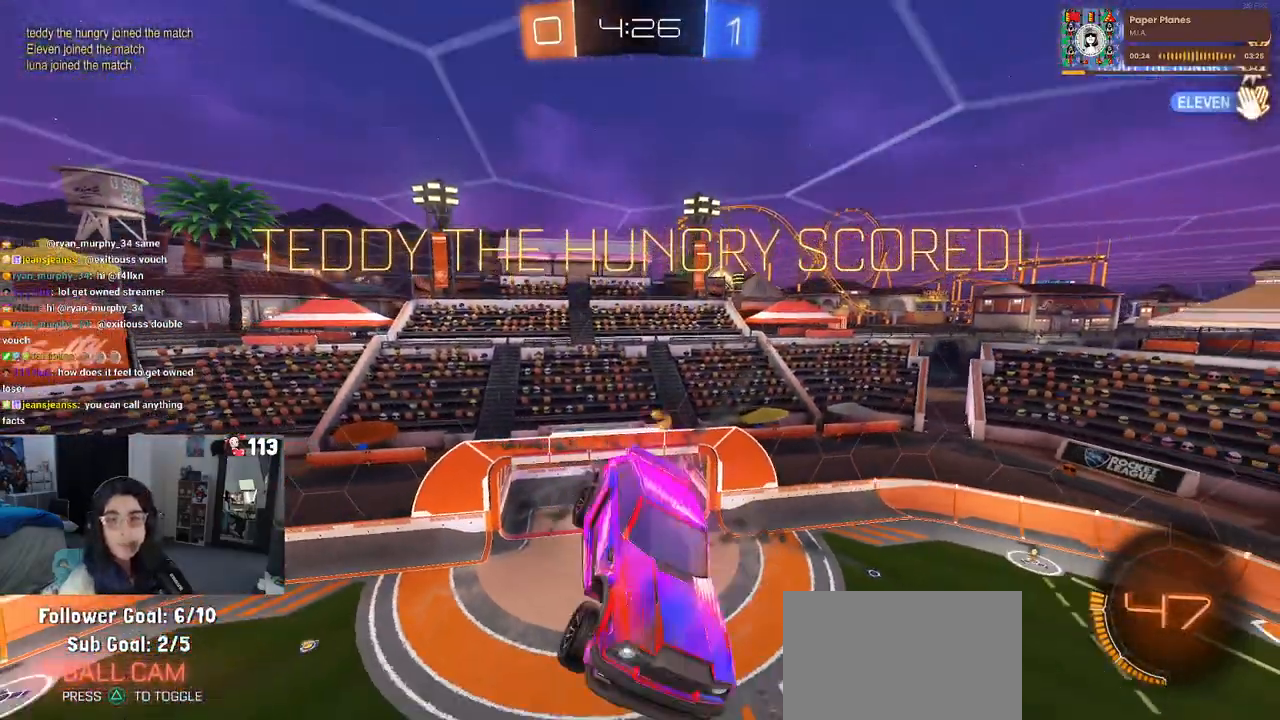
{"dt_ms": 500, "buttons": [], "left_stick": "up-right", "right_stick": "center", "events": [[317, "CROSS", "down"], [467, "SQUARE", "up"], [500, "CROSS", "up"]]}
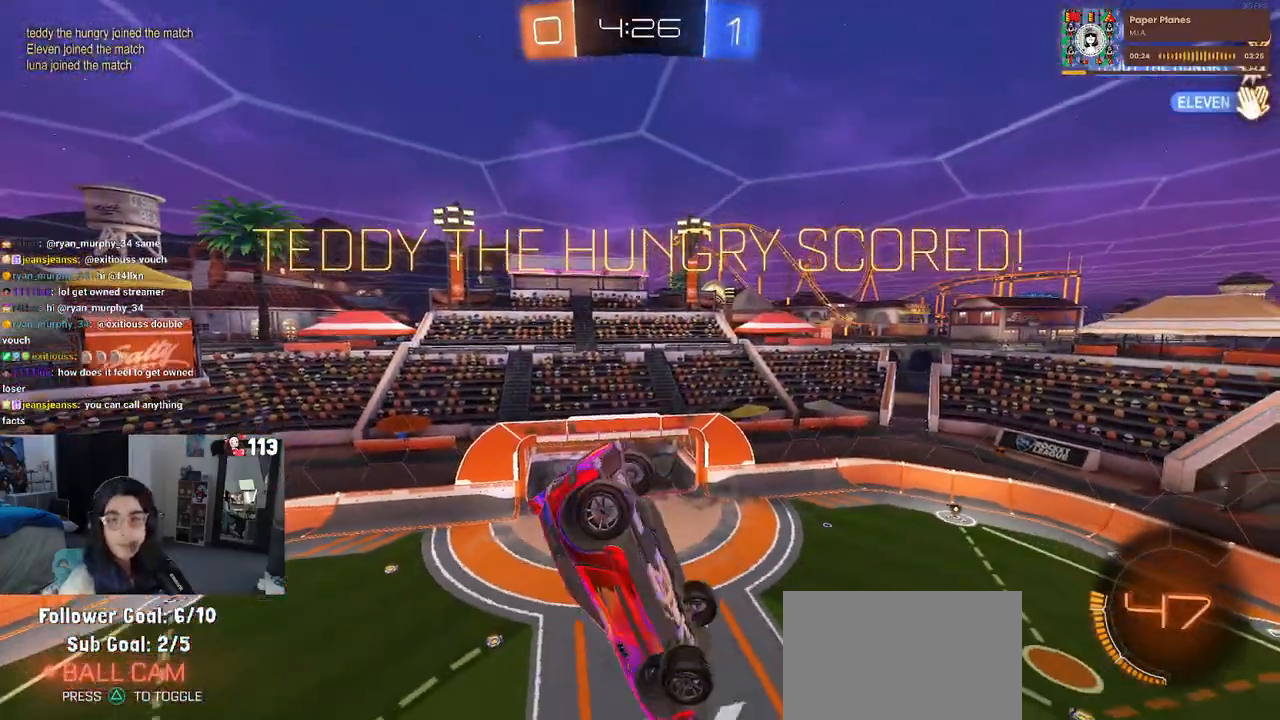
{"dt_ms": 500, "buttons": [], "left_stick": "center", "right_stick": "center", "events": [[17, "left_stick", "center"], [117, "CROSS", "down"], [267, "CROSS", "up"], [333, "CROSS", "down"], [483, "CROSS", "up"]]}
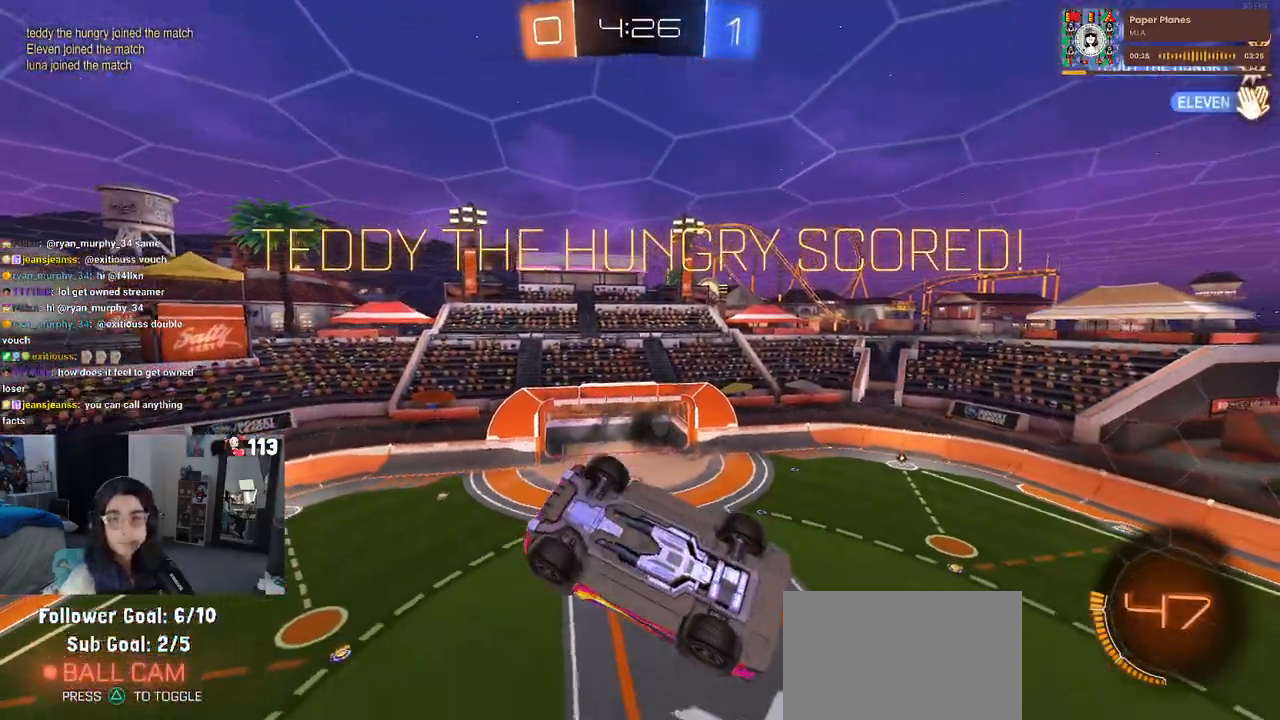
{"dt_ms": 500, "buttons": ["CROSS"], "left_stick": "center", "right_stick": "center", "events": [[67, "CROSS", "down"], [183, "CROSS", "up"], [283, "CROSS", "down"], [400, "CROSS", "up"], [483, "CROSS", "down"]]}
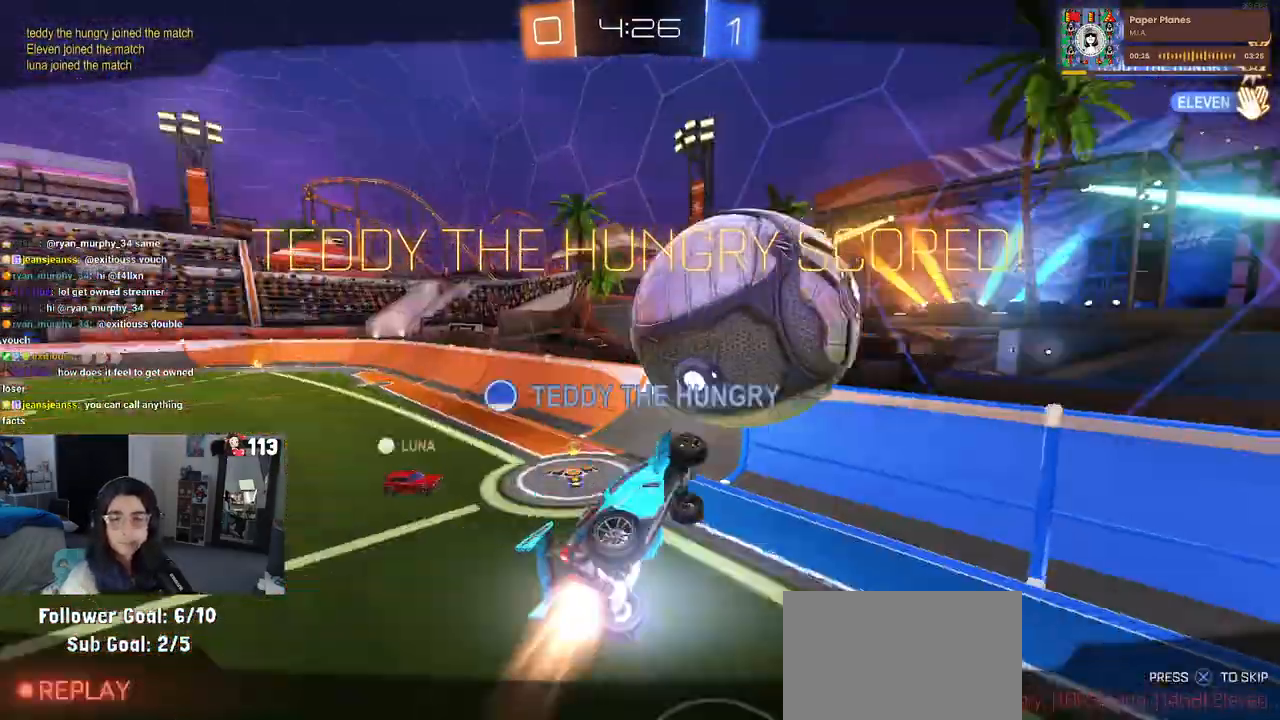
{"dt_ms": 500, "buttons": [], "left_stick": "center", "right_stick": "center", "events": [[283, "CROSS", "up"]]}
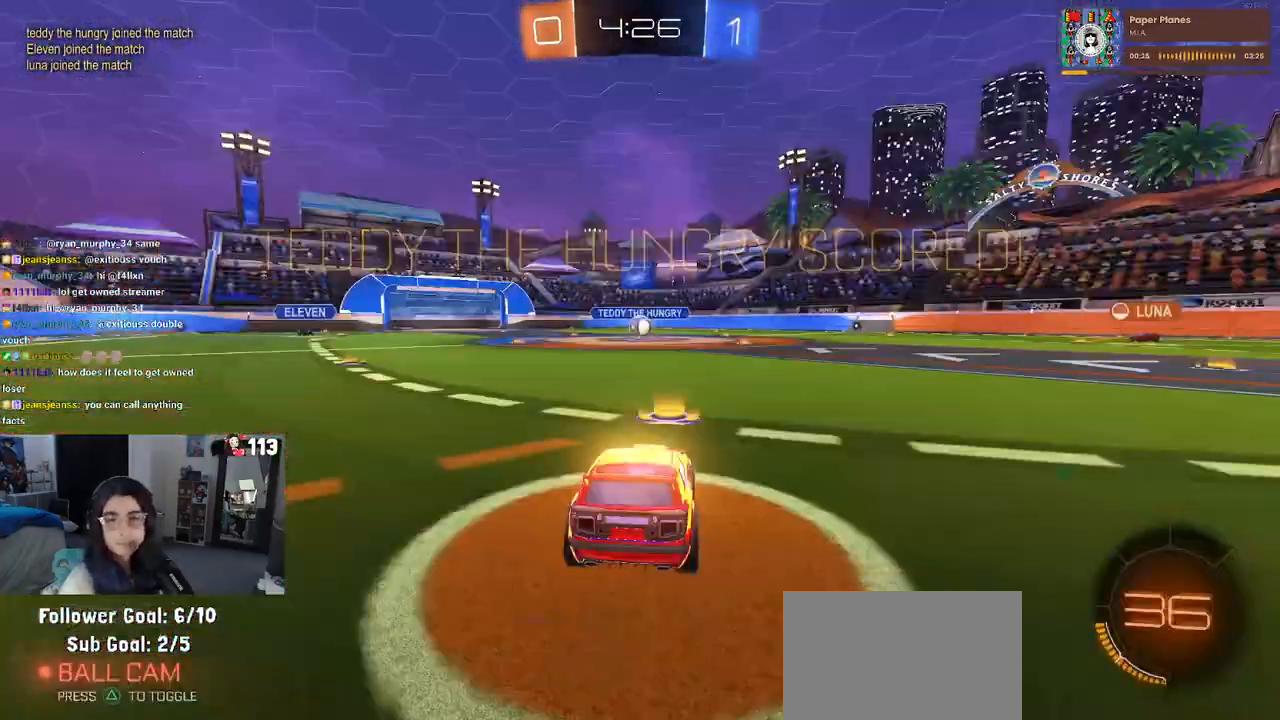
{"dt_ms": 500, "buttons": [], "left_stick": "center", "right_stick": "center", "events": []}
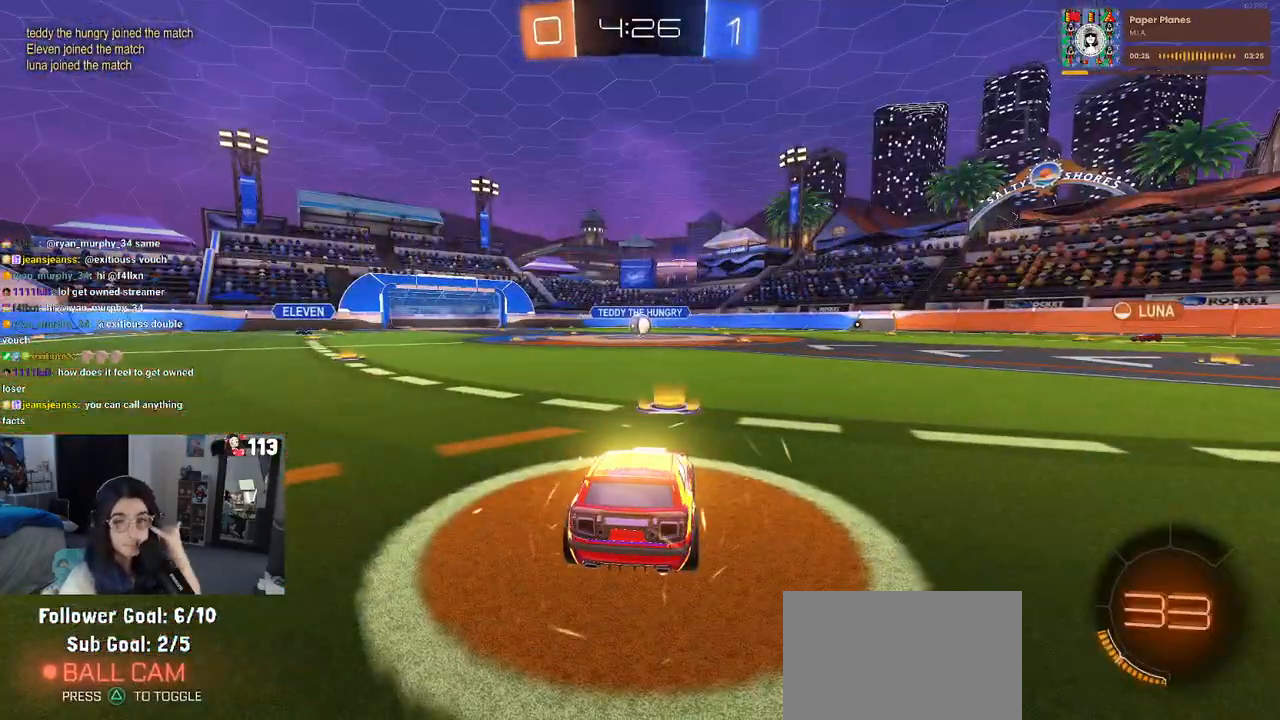
{"dt_ms": 500, "buttons": [], "left_stick": "center", "right_stick": "center", "events": []}
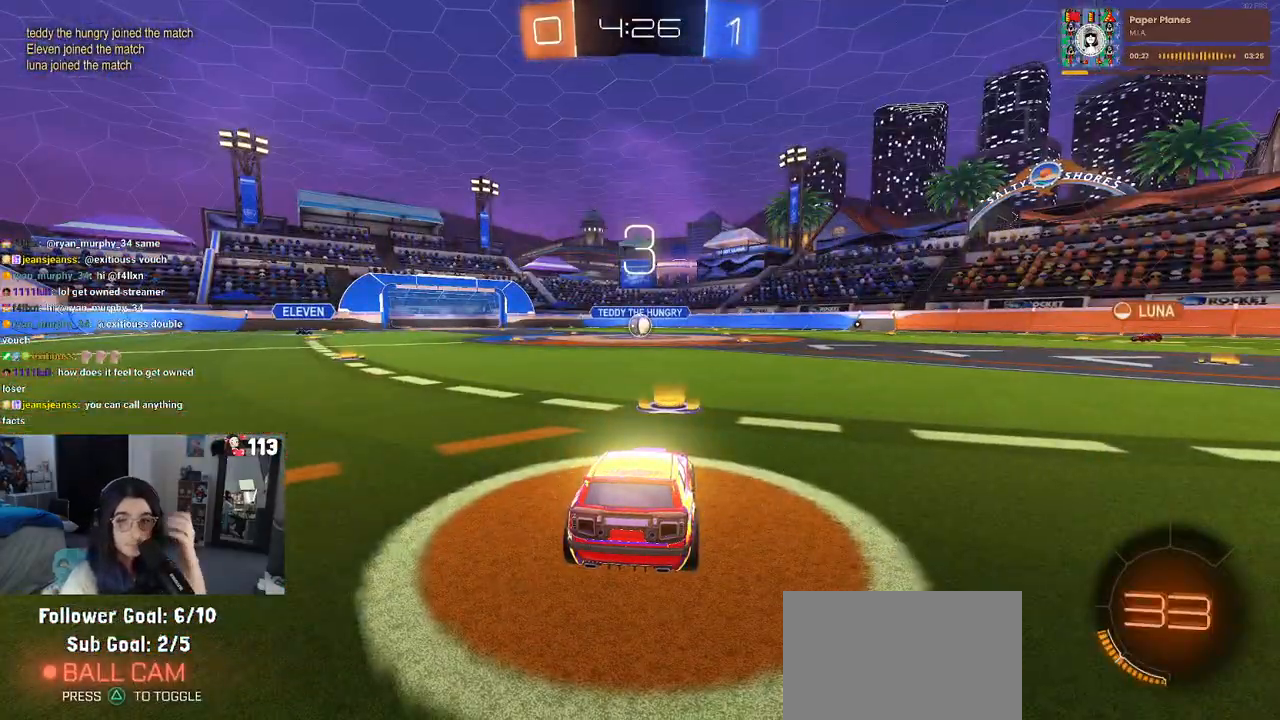
{"dt_ms": 500, "buttons": [], "left_stick": "center", "right_stick": "center", "events": []}
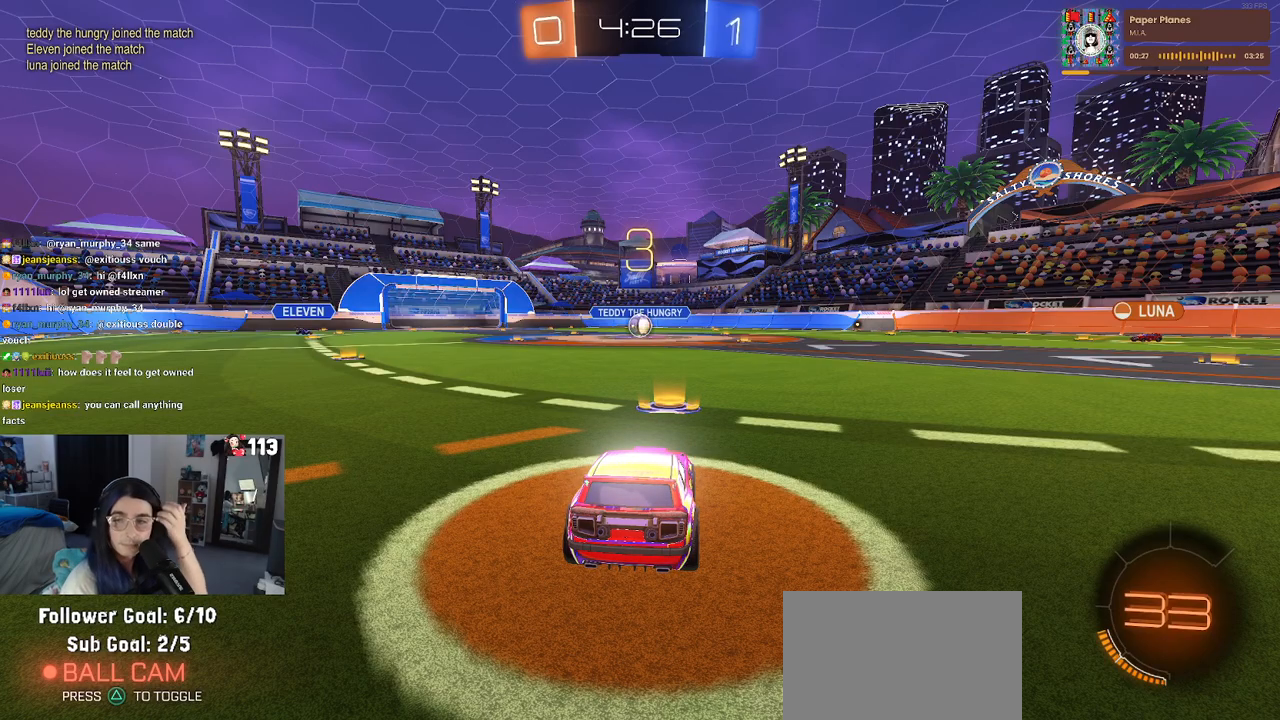
{"dt_ms": 500, "buttons": [], "left_stick": "center", "right_stick": "center", "events": []}
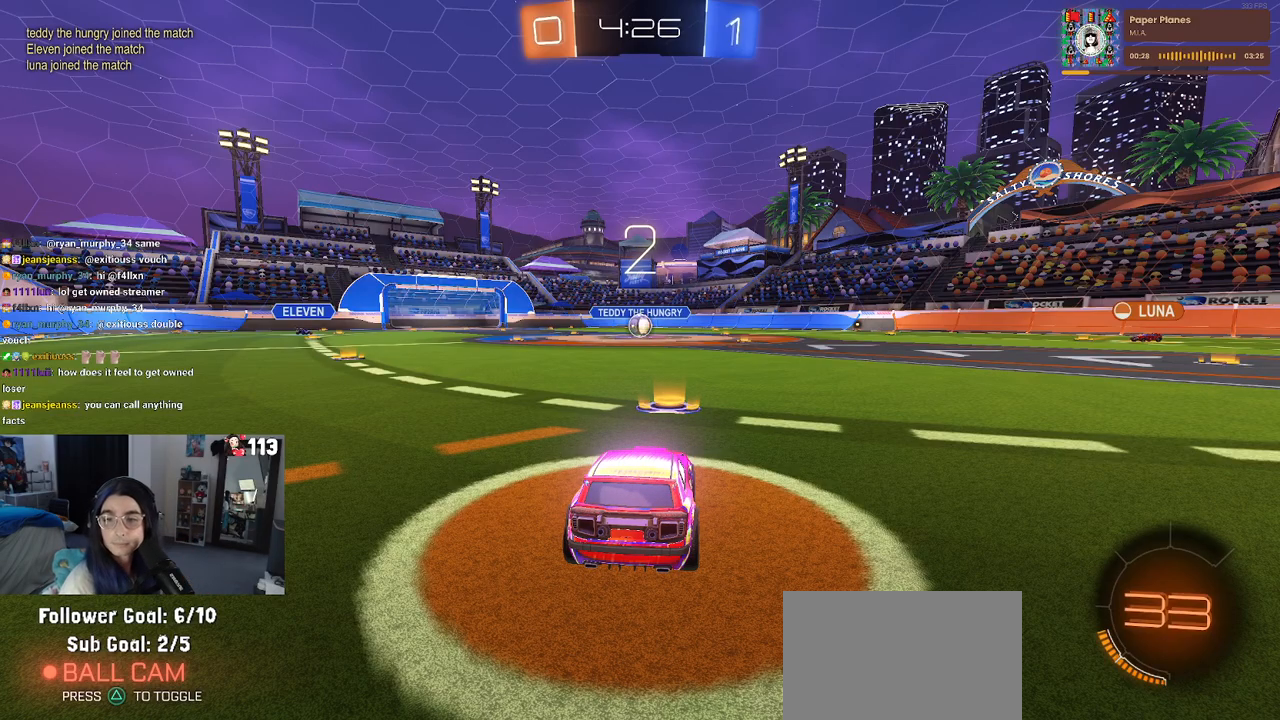
{"dt_ms": 500, "buttons": [], "left_stick": "center", "right_stick": "center", "events": []}
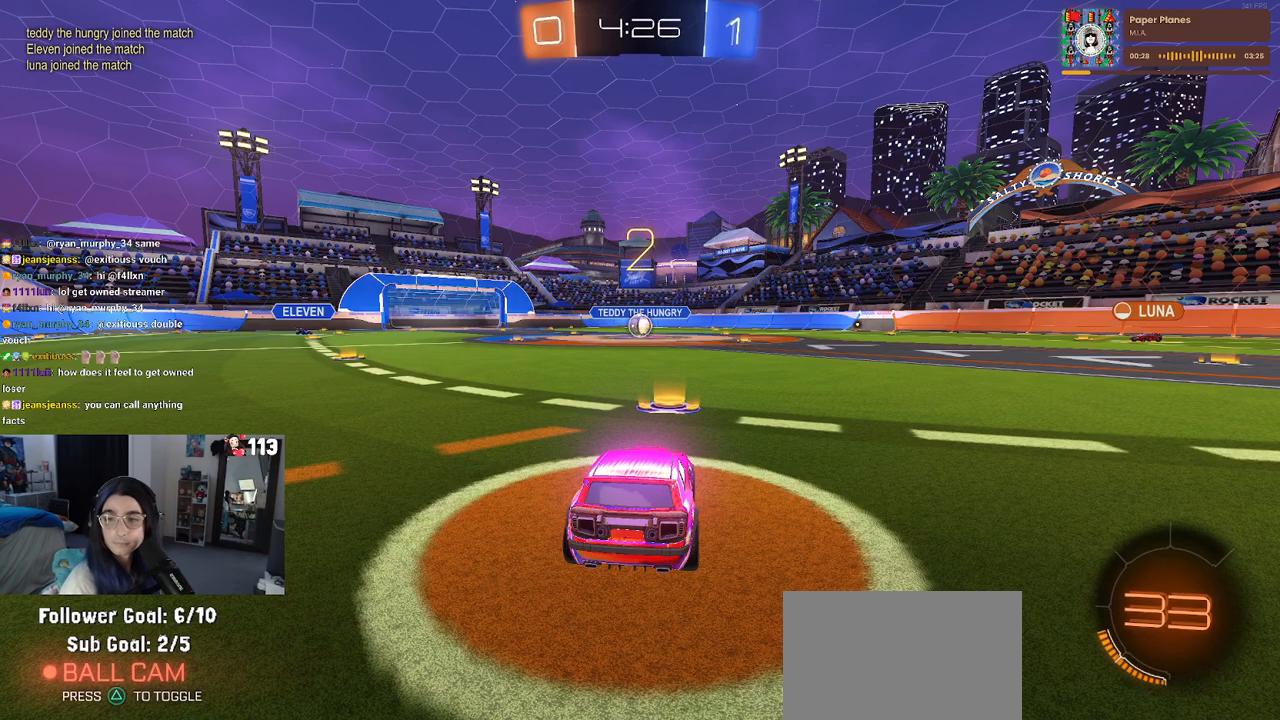
{"dt_ms": 500, "buttons": [], "left_stick": "center", "right_stick": "center", "events": []}
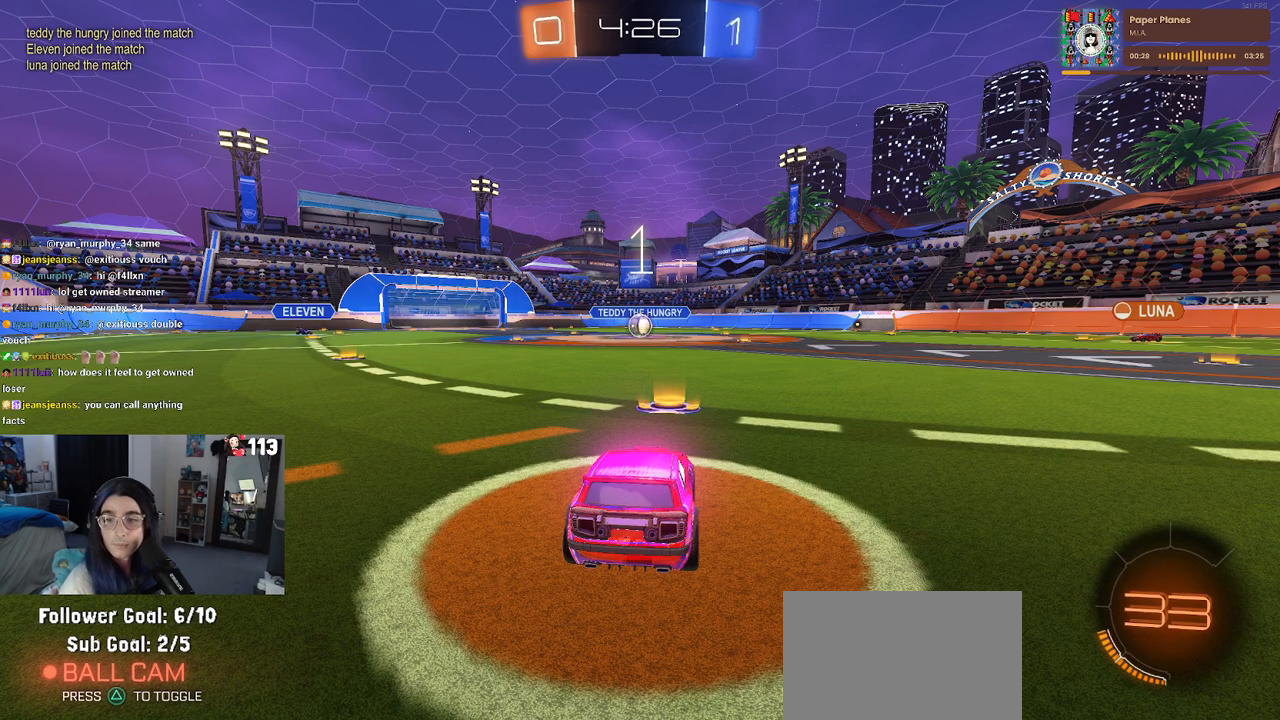
{"dt_ms": 500, "buttons": [], "left_stick": "center", "right_stick": "center", "events": []}
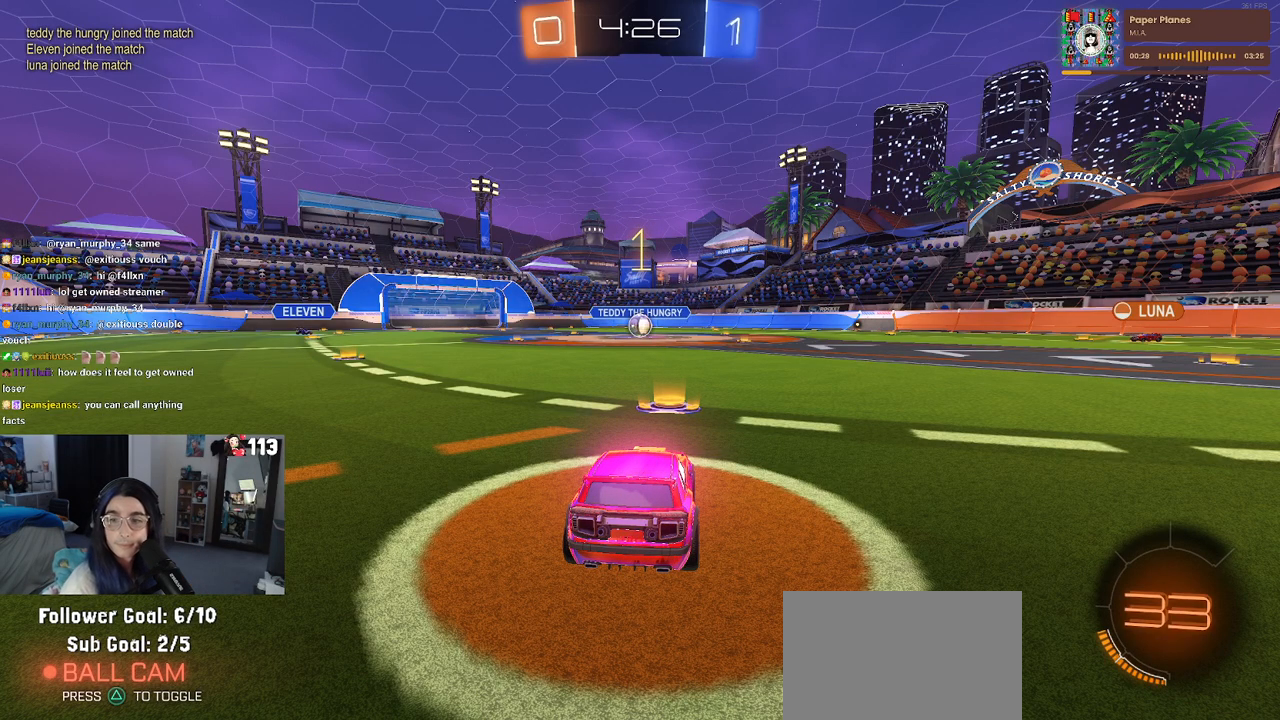
{"dt_ms": 500, "buttons": ["R2"], "left_stick": "center", "right_stick": "center", "events": [[33, "R2", "down"]]}
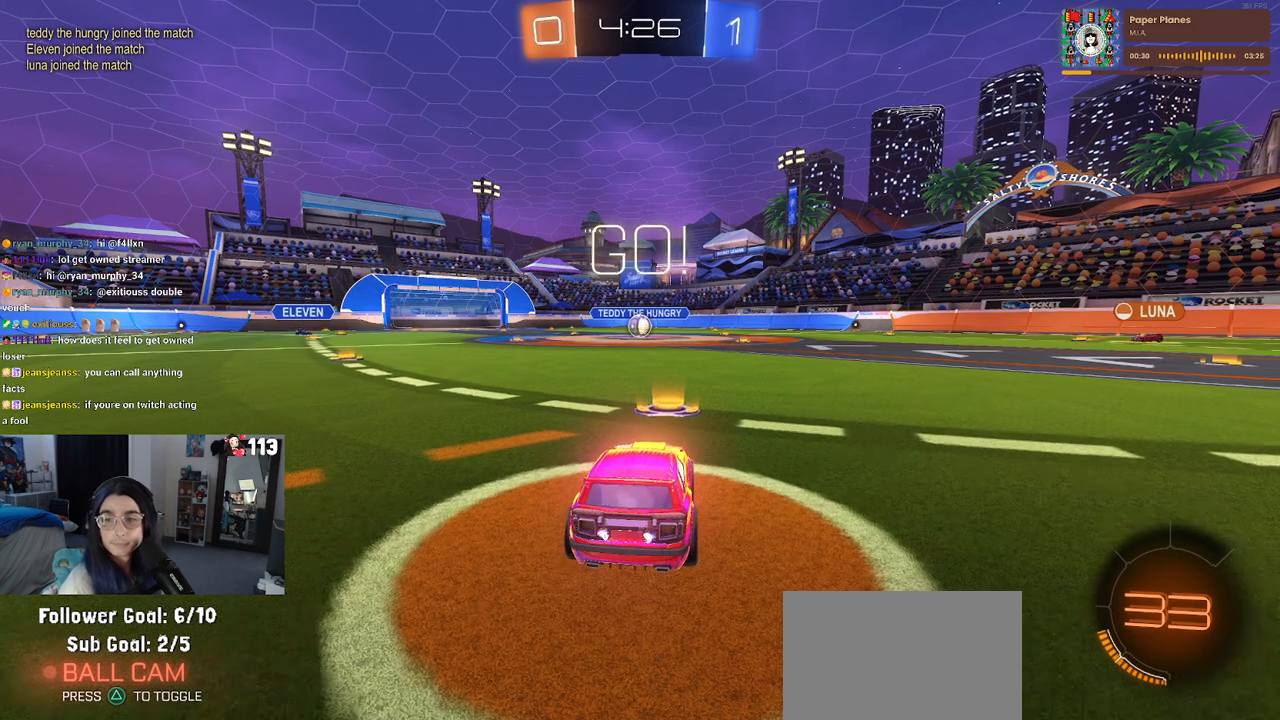
{"dt_ms": 500, "buttons": ["R2"], "left_stick": "center", "right_stick": "center", "events": []}
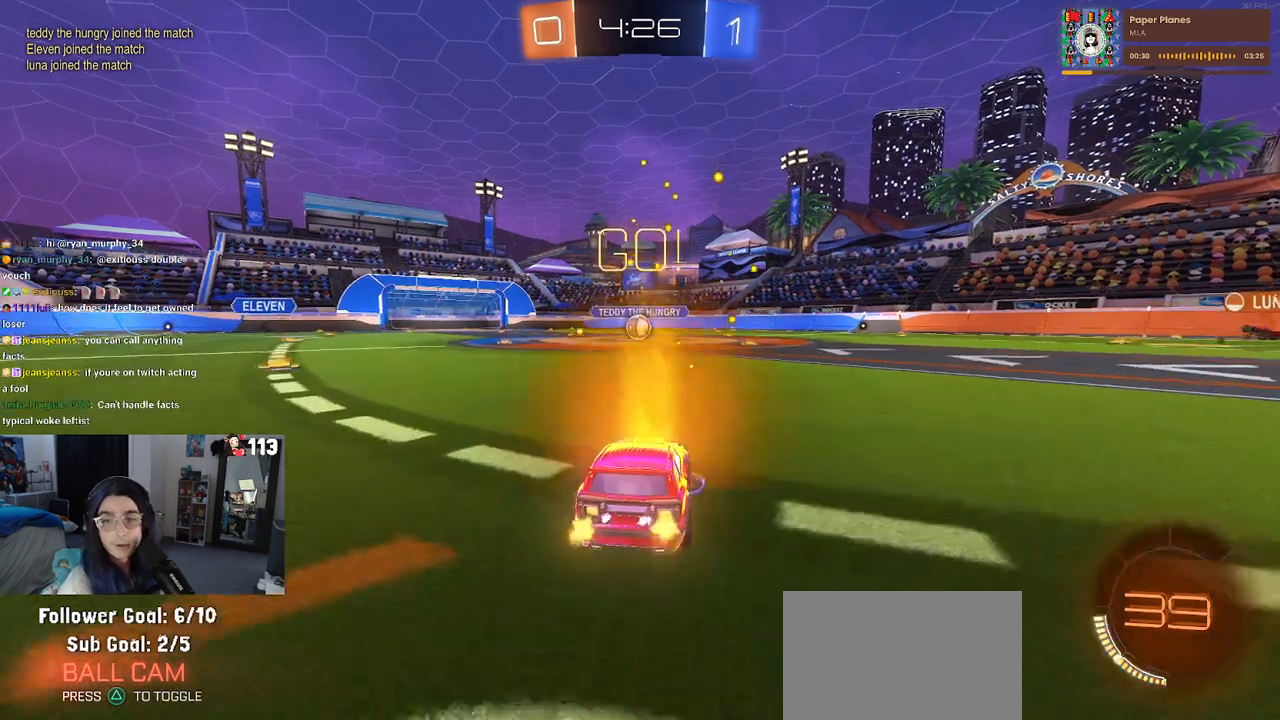
{"dt_ms": 500, "buttons": ["R1", "R2"], "left_stick": "right", "right_stick": "center", "events": [[183, "left_stick", "left"], [283, "left_stick", "center"], [383, "R1", "down"], [483, "left_stick", "right"]]}
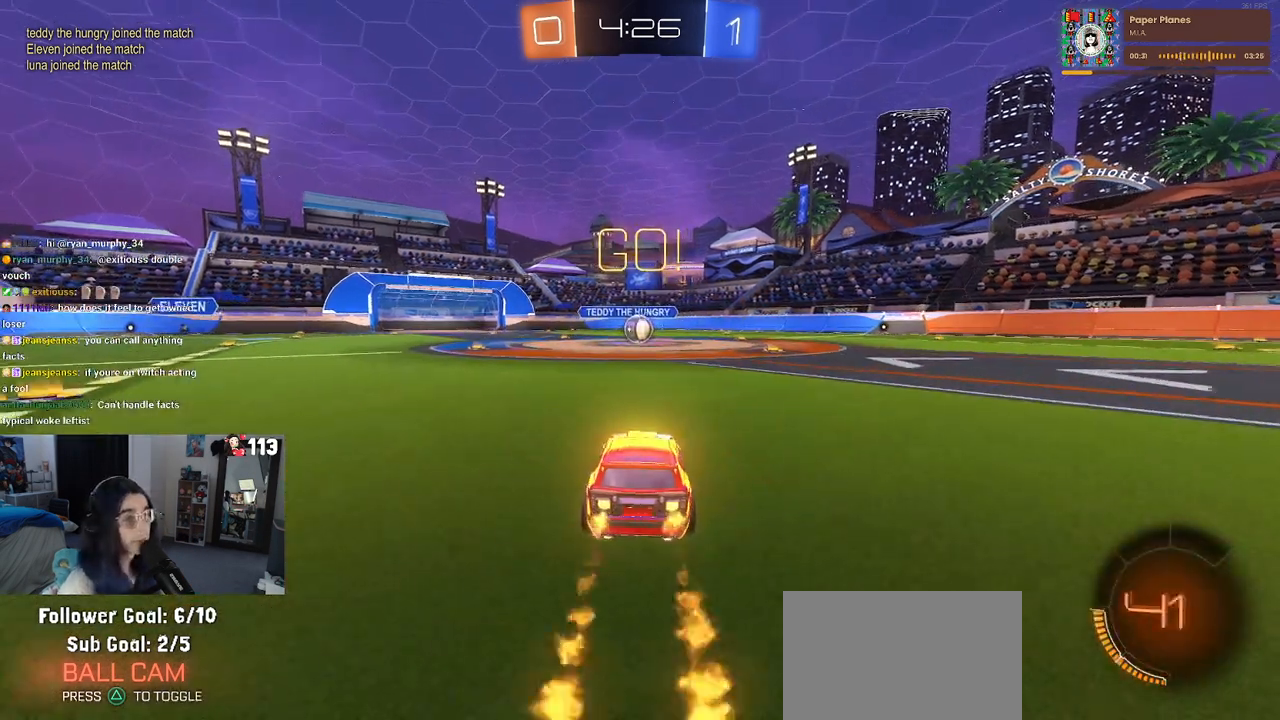
{"dt_ms": 500, "buttons": ["R1", "R2"], "left_stick": "center", "right_stick": "center", "events": [[83, "left_stick", "center"]]}
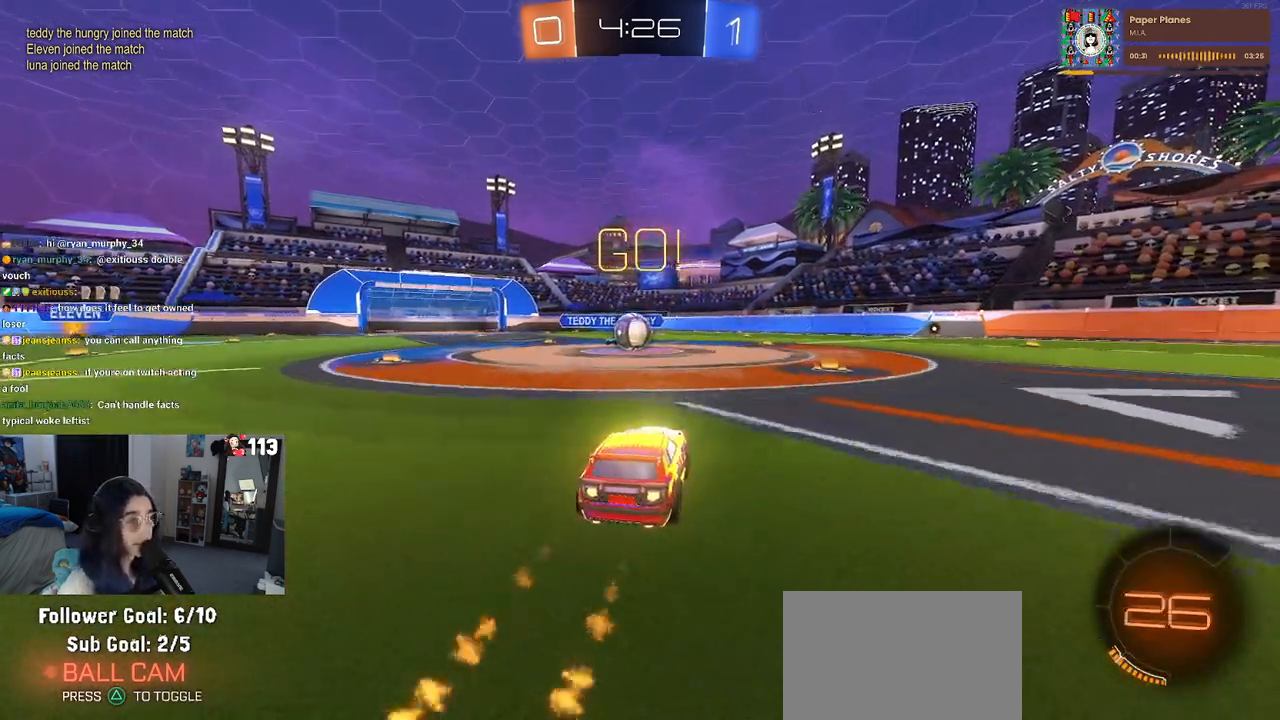
{"dt_ms": 500, "buttons": ["CROSS", "R1", "R2"], "left_stick": "up", "right_stick": "center", "events": [[17, "left_stick", "down-right"], [50, "CROSS", "down"], [183, "left_stick", "center"], [233, "CROSS", "up"], [433, "left_stick", "up"], [483, "CROSS", "down"]]}
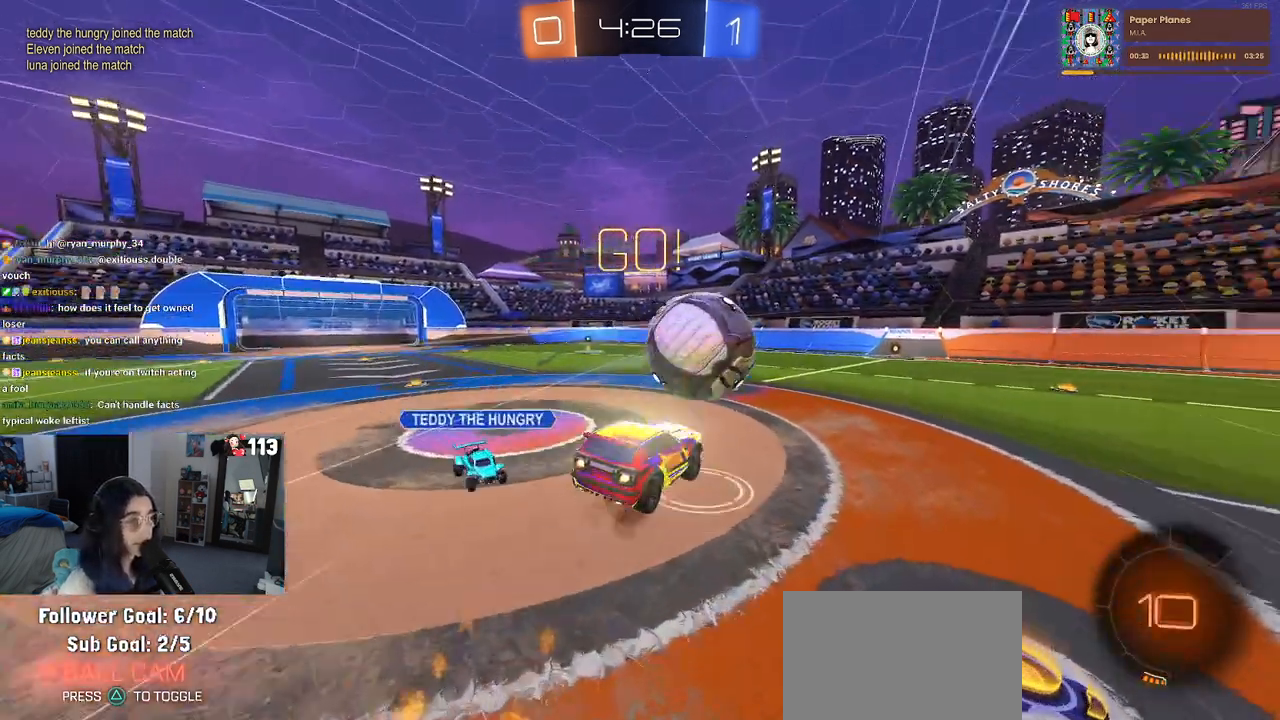
{"dt_ms": 500, "buttons": ["SQUARE", "R2"], "left_stick": "right", "right_stick": "center", "events": [[67, "left_stick", "right"], [117, "CROSS", "up"], [117, "SQUARE", "down"], [200, "R1", "up"]]}
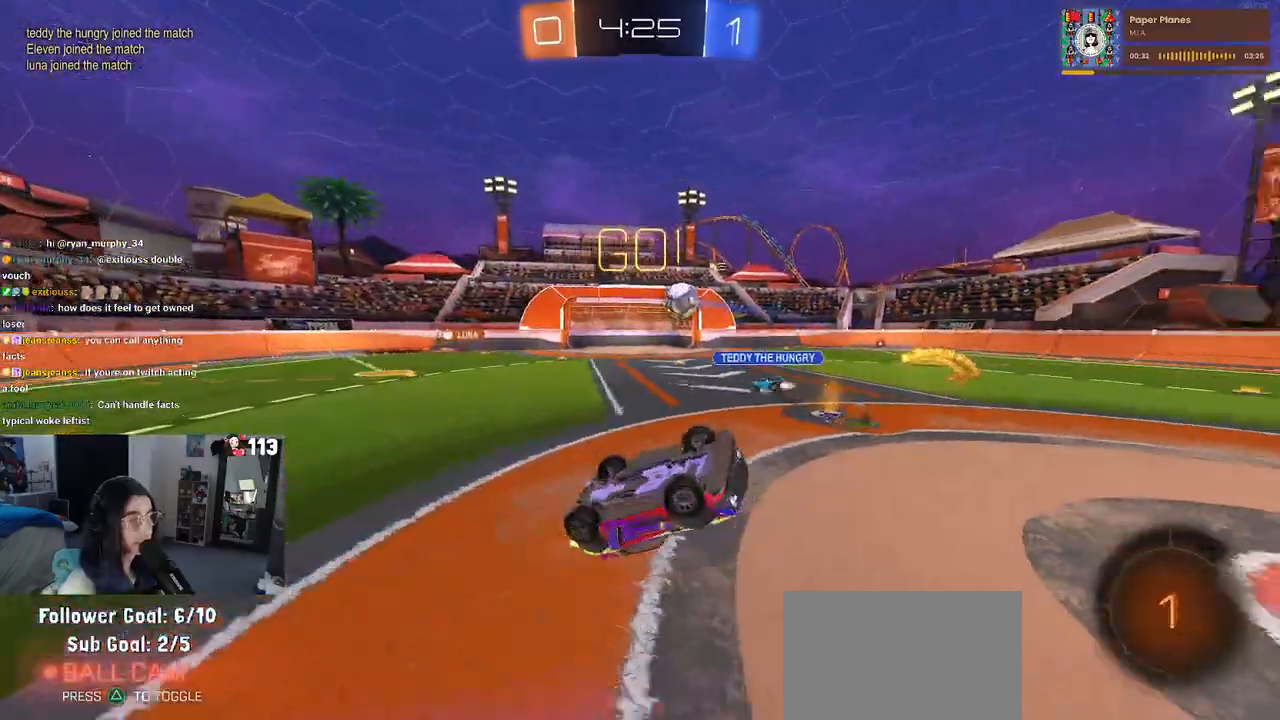
{"dt_ms": 500, "buttons": ["R2"], "left_stick": "center", "right_stick": "center", "events": [[167, "SQUARE", "up"], [233, "left_stick", "center"]]}
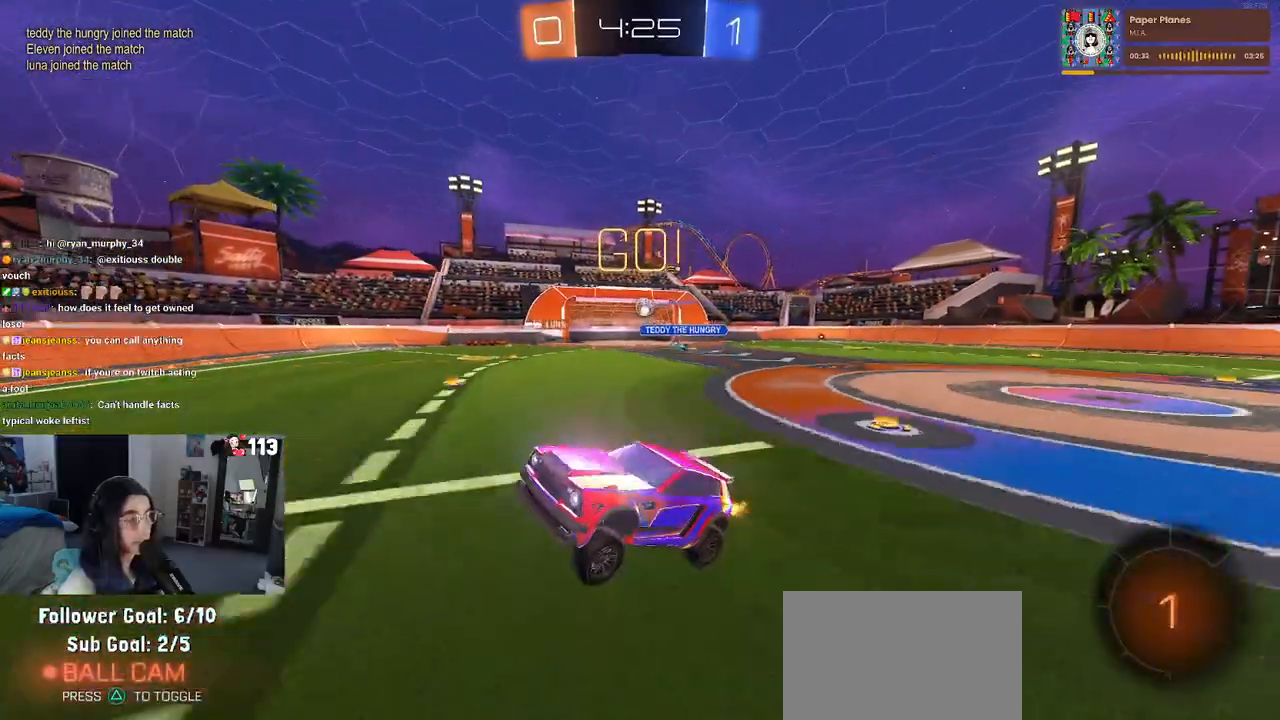
{"dt_ms": 500, "buttons": ["SQUARE", "R2"], "left_stick": "right", "right_stick": "center", "events": [[267, "left_stick", "right"], [500, "SQUARE", "down"]]}
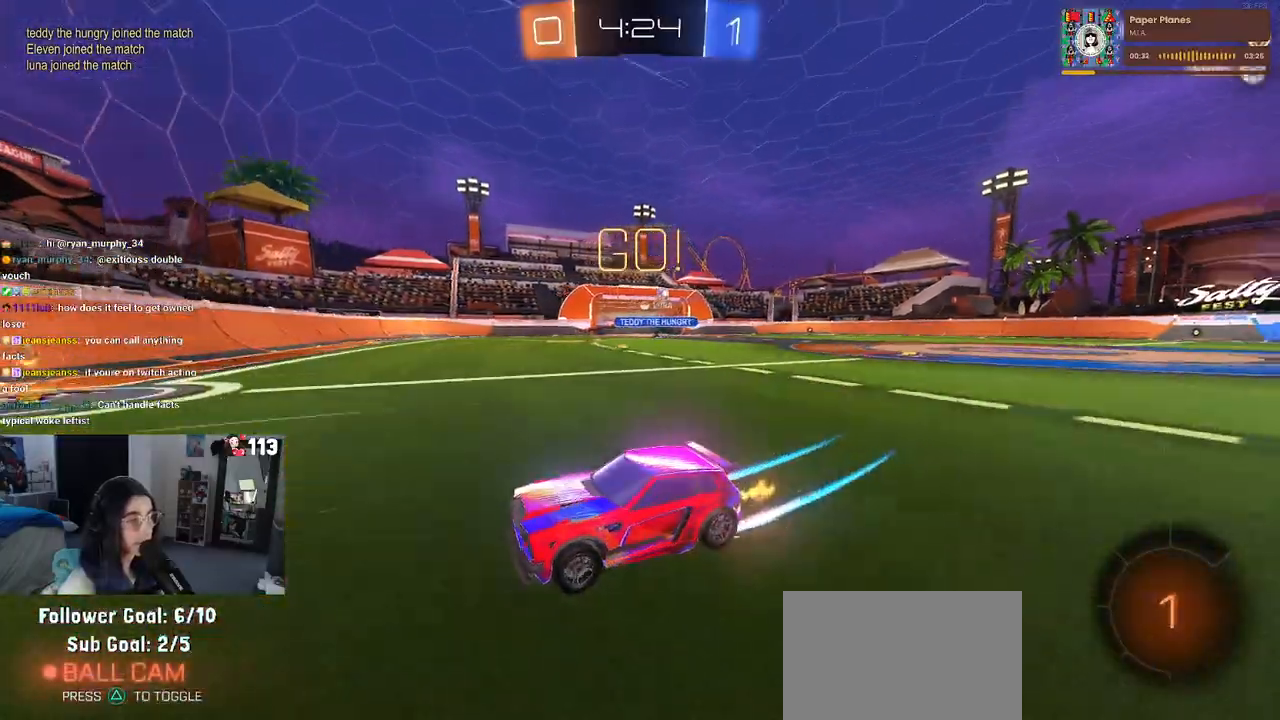
{"dt_ms": 500, "buttons": ["R2"], "left_stick": "right", "right_stick": "center", "events": [[150, "SQUARE", "up"]]}
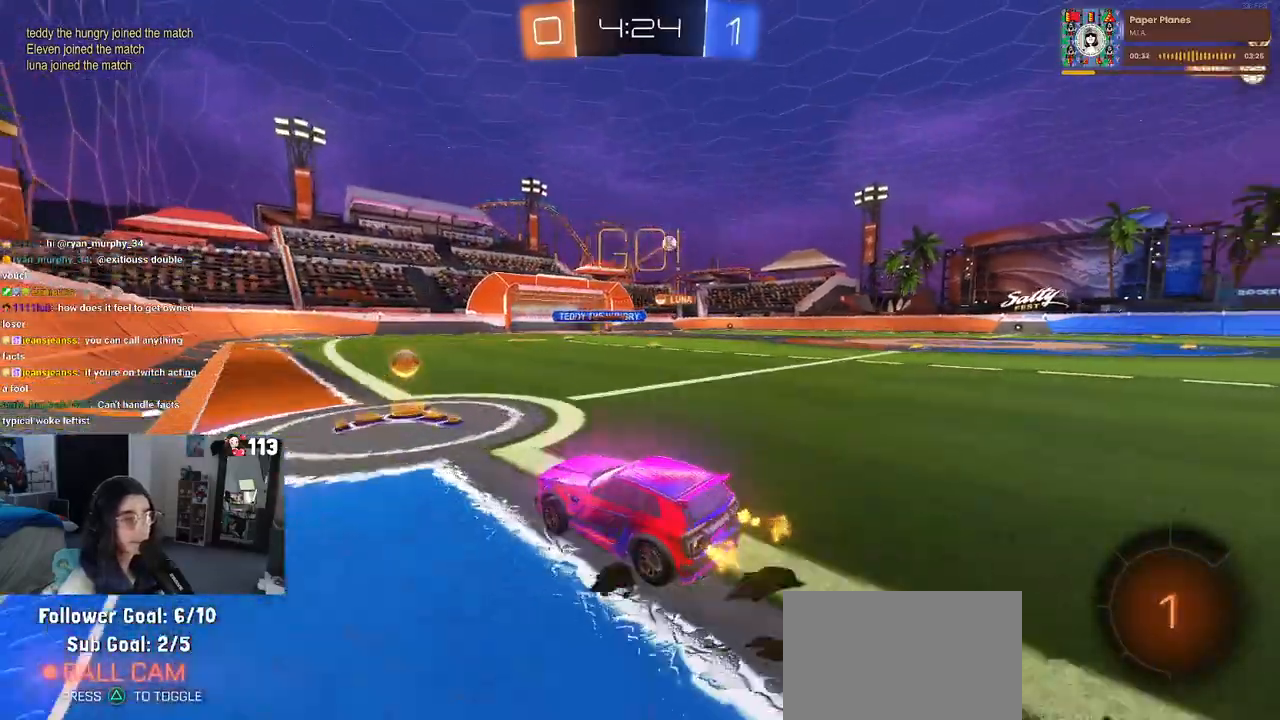
{"dt_ms": 500, "buttons": ["CROSS", "R1", "R2"], "left_stick": "up-left", "right_stick": "center", "events": [[150, "R1", "down"], [267, "left_stick", "up-right"], [333, "CROSS", "down"], [417, "CROSS", "up"], [417, "left_stick", "up-left"], [483, "CROSS", "down"]]}